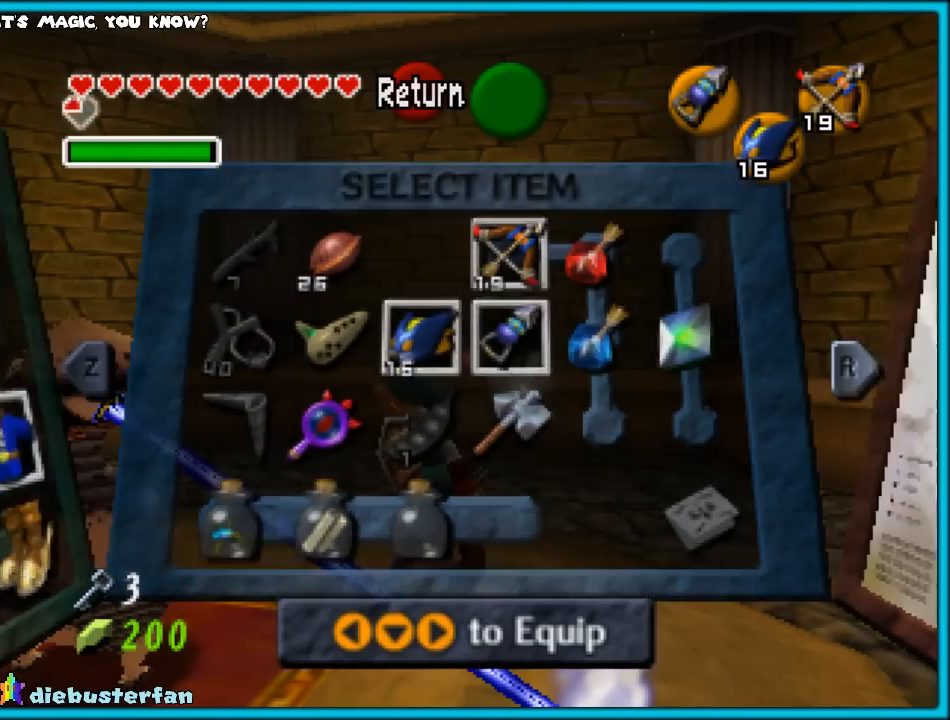
Gameplay with a controller (Nintendo layout); each line is a JSON object with the inputs held at the frame after it. "events" lists button and stick changes between this image and that frame as [ms after this image, input, new state], when the widget could be followed in between. Not read: L1 L3 R3.
{"buttons": [], "left_stick": "left", "events": [[467, "left_stick", "left"]]}
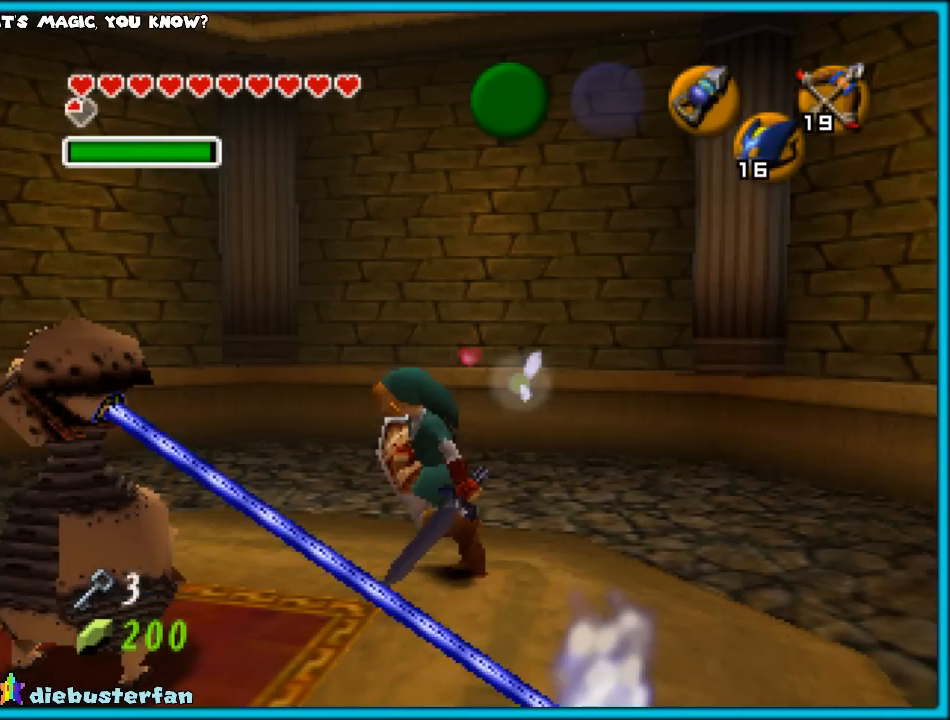
{"buttons": ["C_DOWN"], "left_stick": "left", "events": [[417, "C_DOWN", "down"]]}
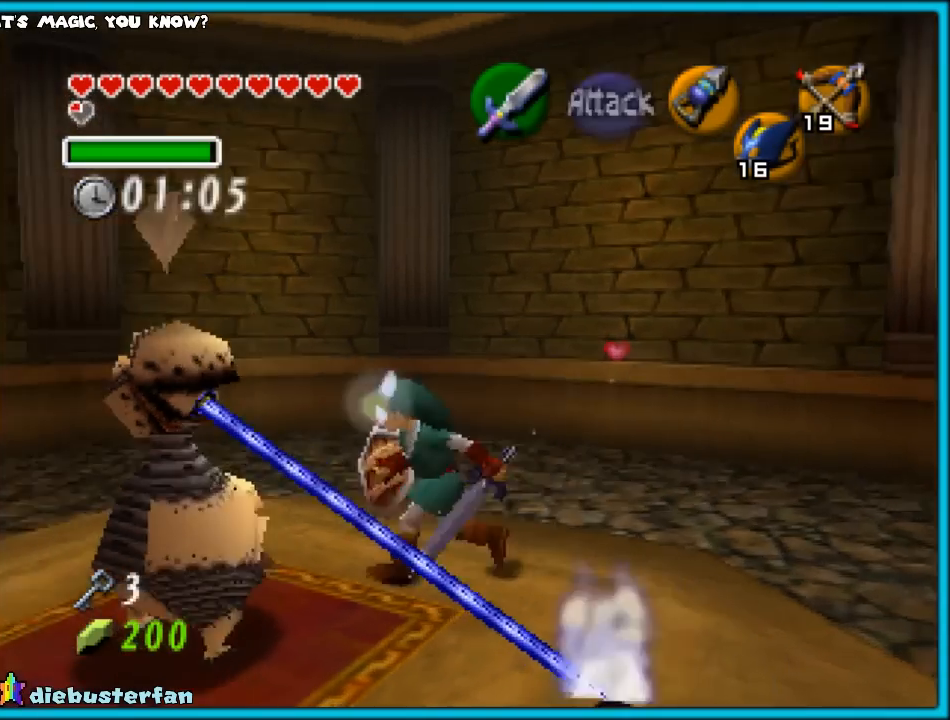
{"buttons": [], "left_stick": "left", "events": [[50, "C_DOWN", "up"]]}
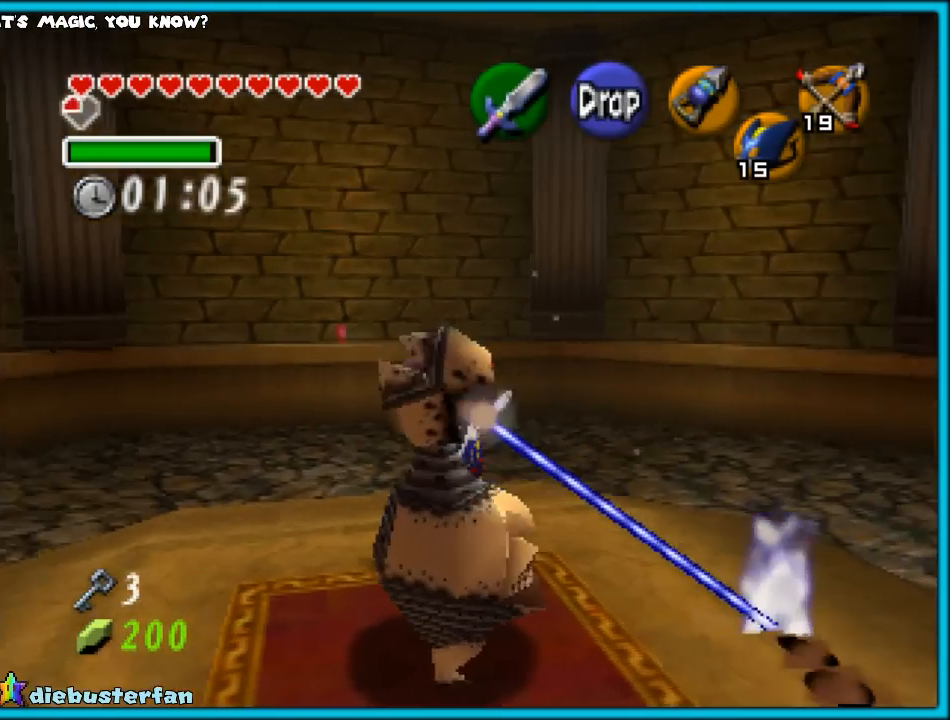
{"buttons": [], "left_stick": "down", "events": [[183, "left_stick", "down-left"], [317, "left_stick", "down"]]}
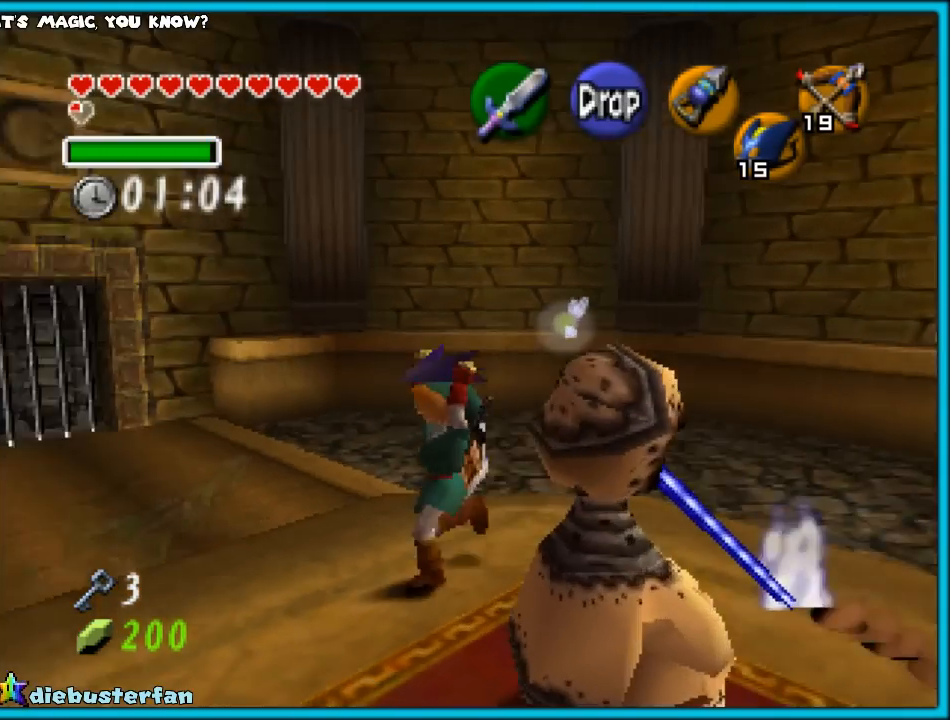
{"buttons": [], "left_stick": "center", "events": [[450, "left_stick", "center"]]}
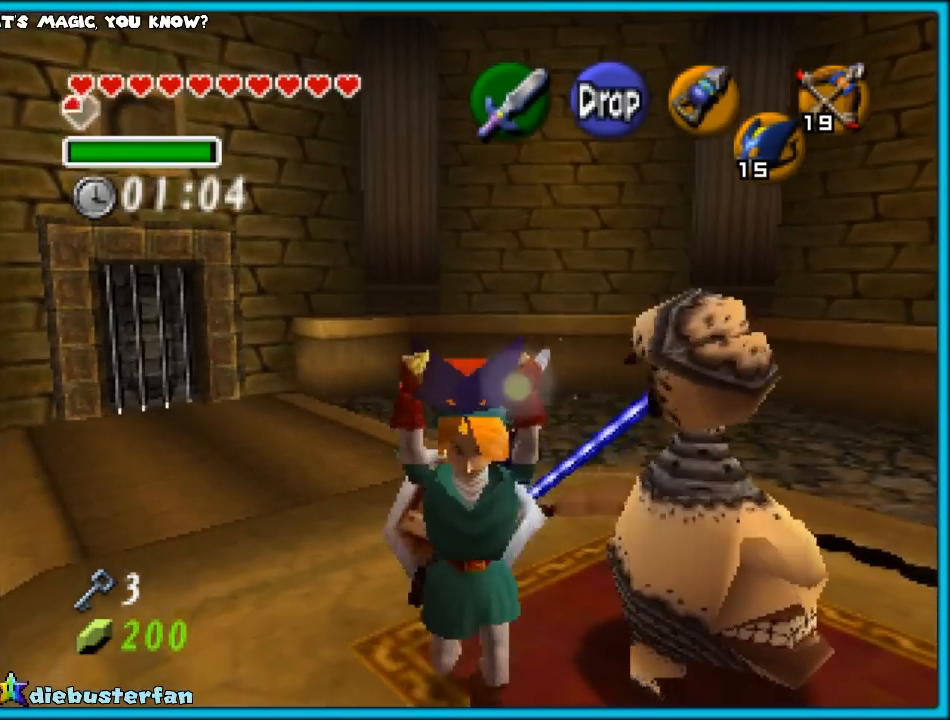
{"buttons": [], "left_stick": "up-right", "events": [[150, "left_stick", "up-right"]]}
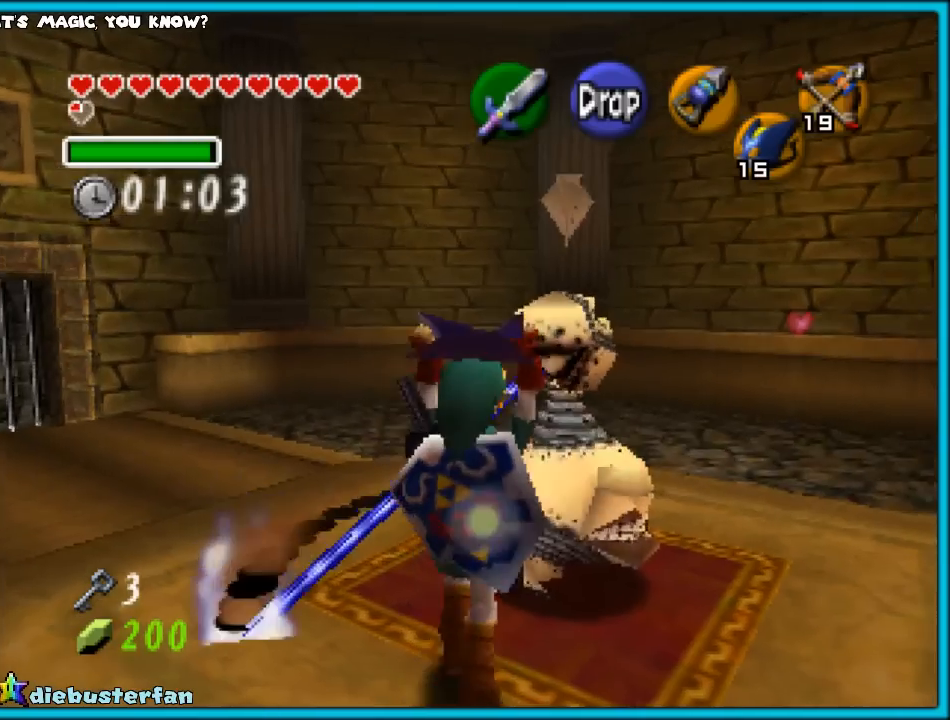
{"buttons": [], "left_stick": "up-right", "events": [[167, "left_stick", "right"], [350, "left_stick", "up-right"]]}
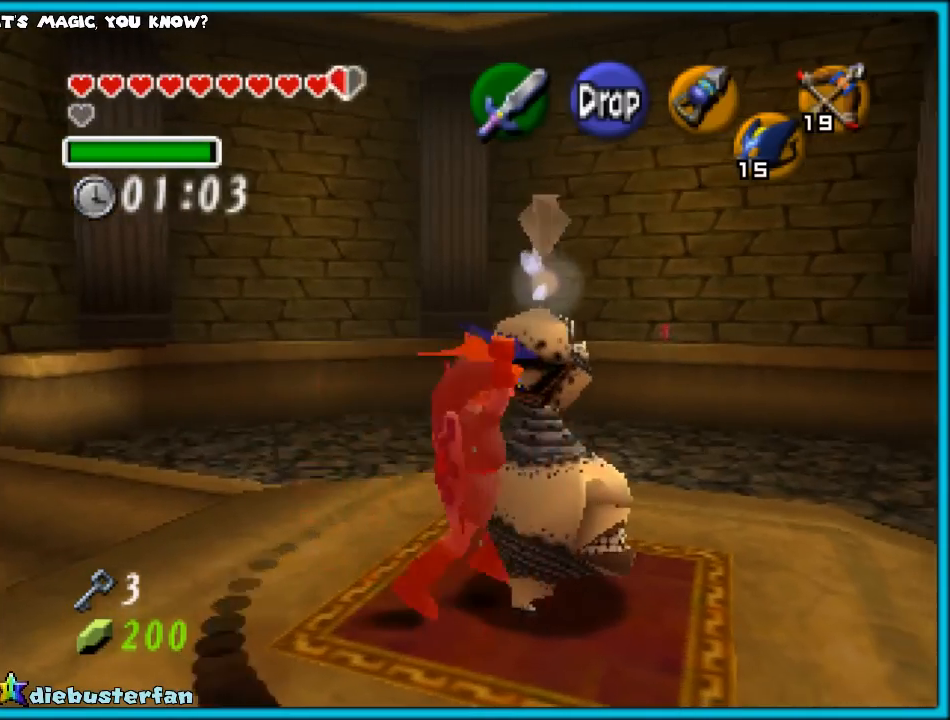
{"buttons": [], "left_stick": "center", "events": [[250, "left_stick", "center"]]}
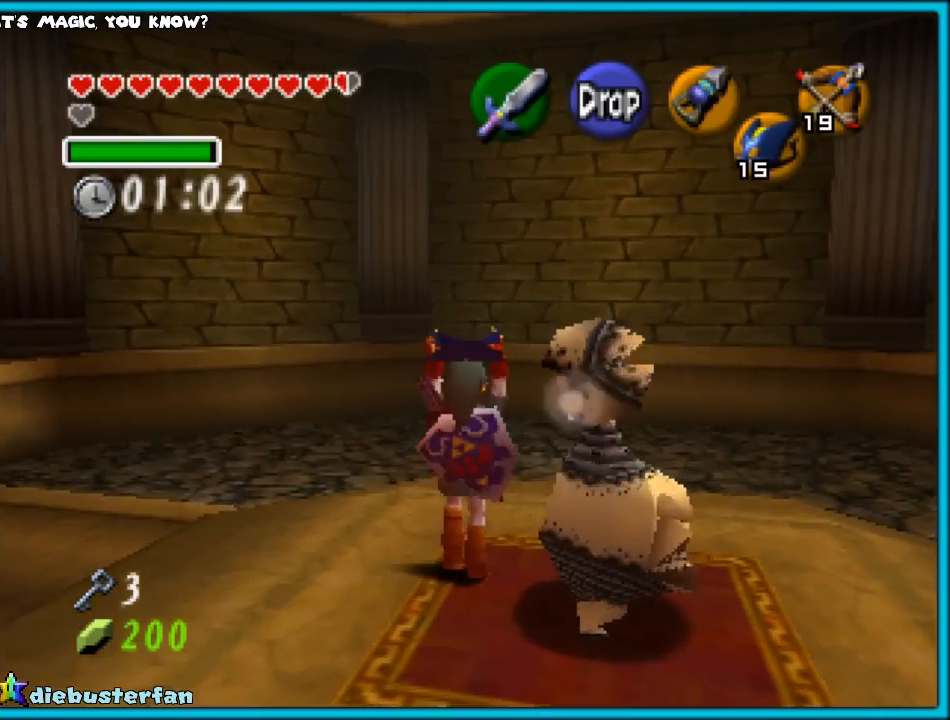
{"buttons": [], "left_stick": "down-right", "events": [[217, "left_stick", "down"], [350, "left_stick", "down-right"]]}
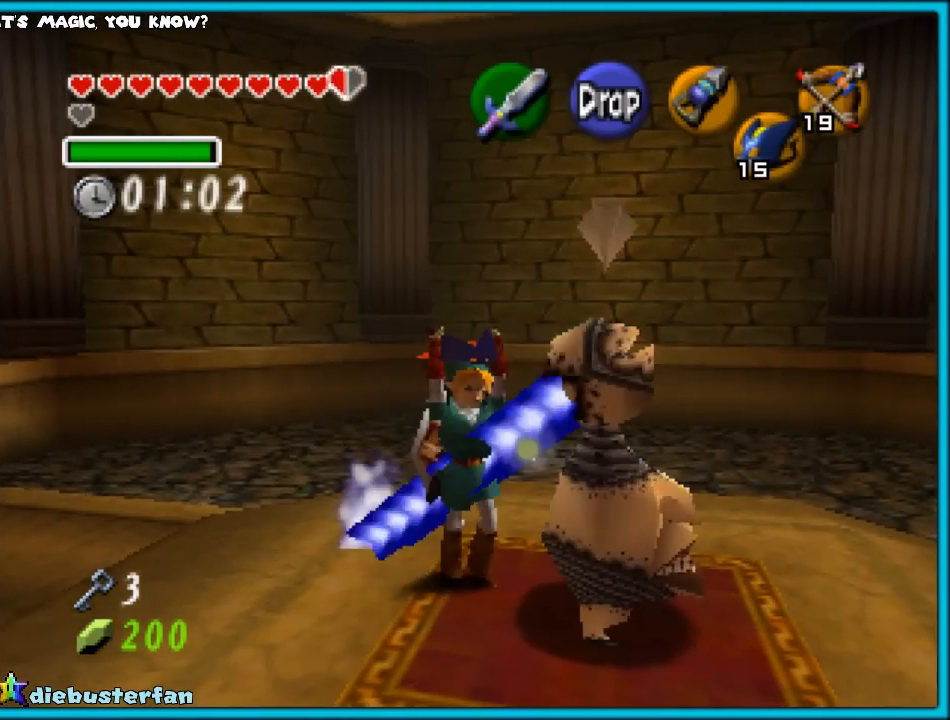
{"buttons": [], "left_stick": "down-right", "events": [[50, "left_stick", "center"], [483, "left_stick", "down-right"]]}
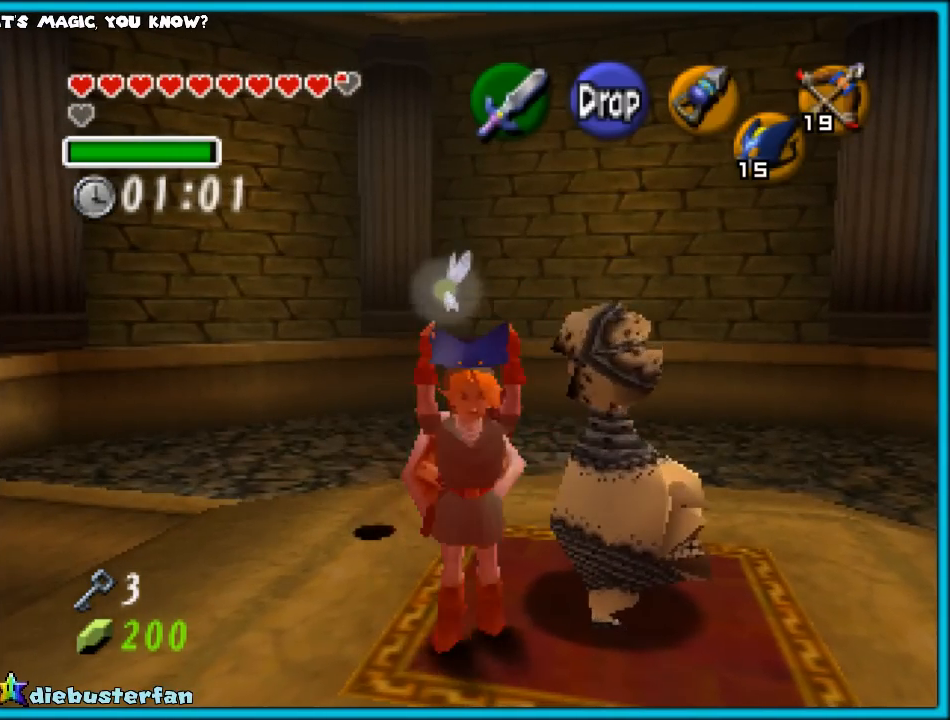
{"buttons": [], "left_stick": "up-right", "events": [[400, "left_stick", "up-right"]]}
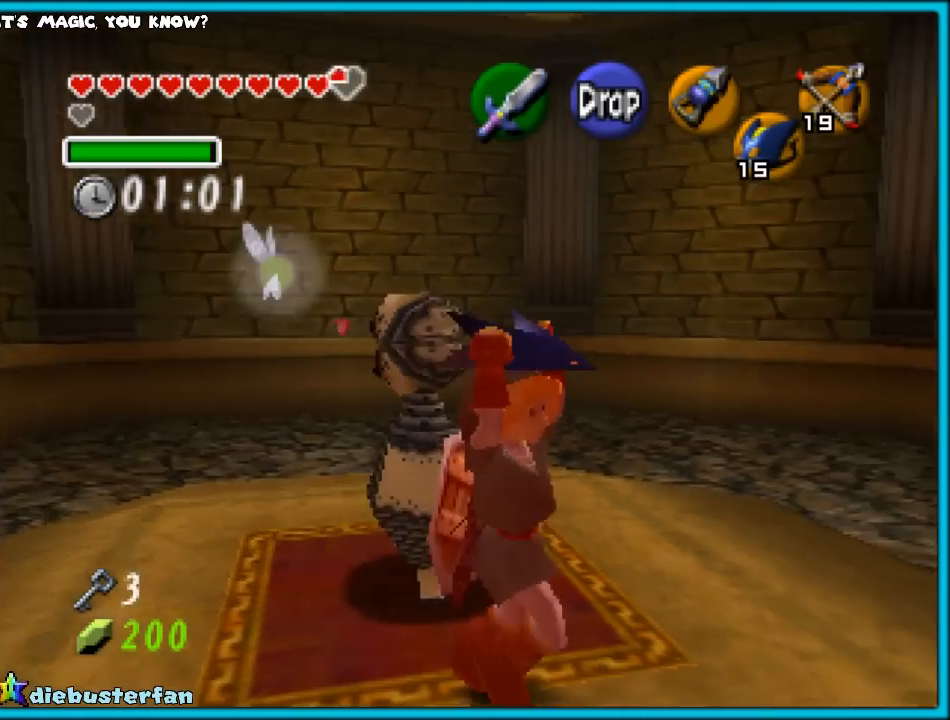
{"buttons": [], "left_stick": "center", "events": [[50, "left_stick", "up"], [250, "left_stick", "left"], [467, "left_stick", "center"]]}
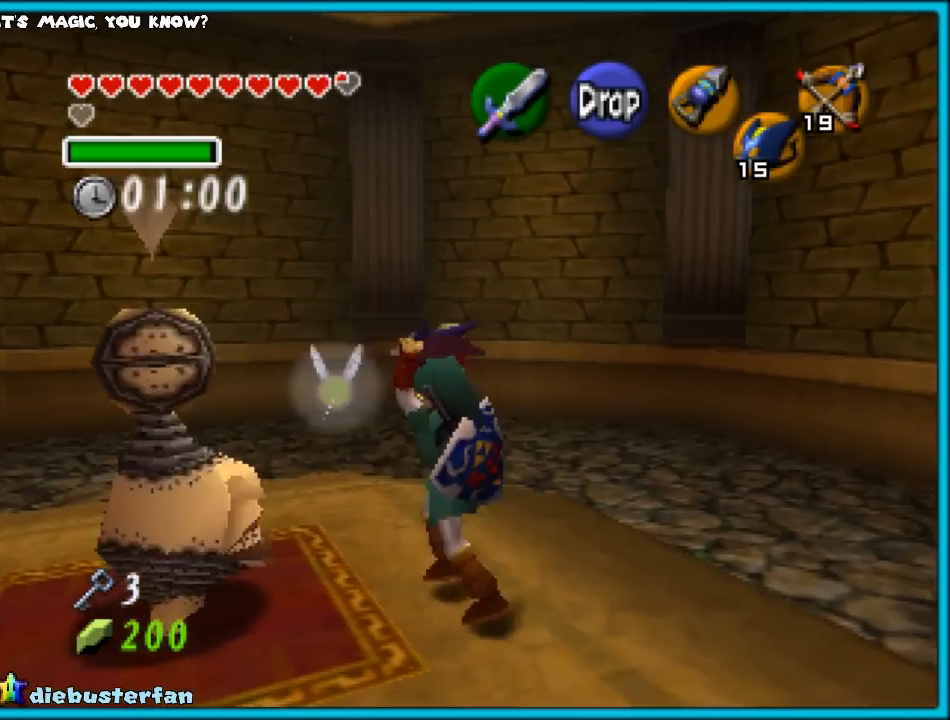
{"buttons": [], "left_stick": "center", "events": [[167, "left_stick", "left"], [450, "left_stick", "center"]]}
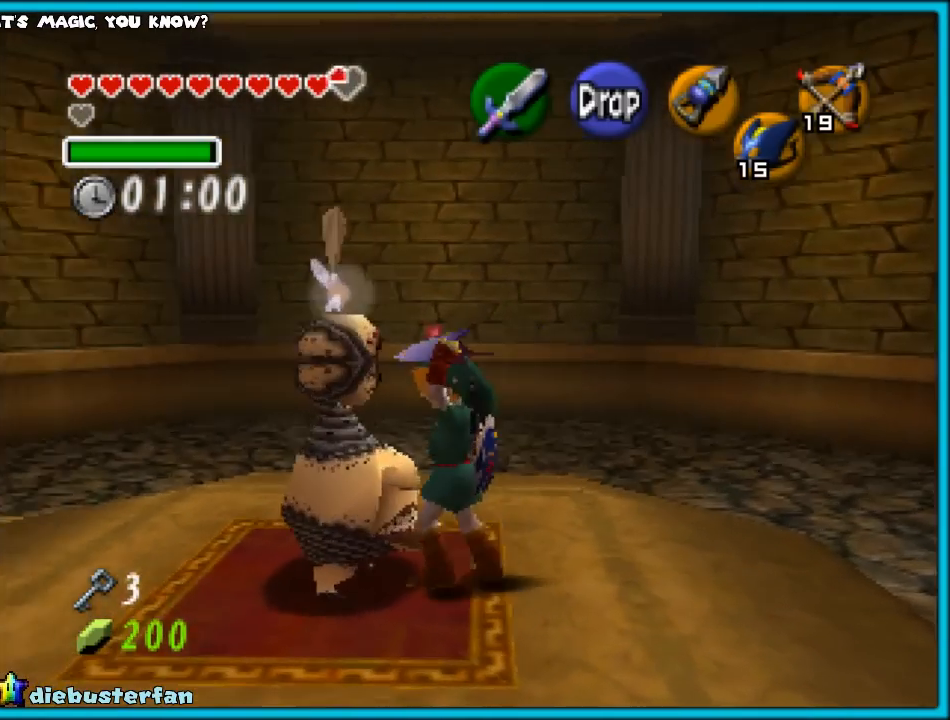
{"buttons": [], "left_stick": "center", "events": []}
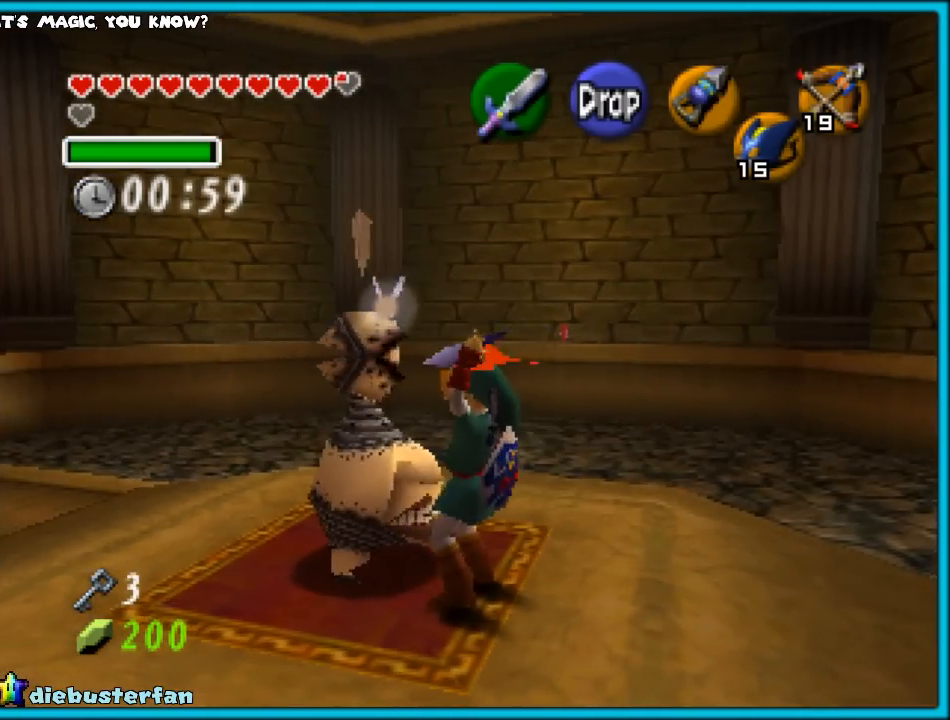
{"buttons": [], "left_stick": "down", "events": [[483, "left_stick", "down"]]}
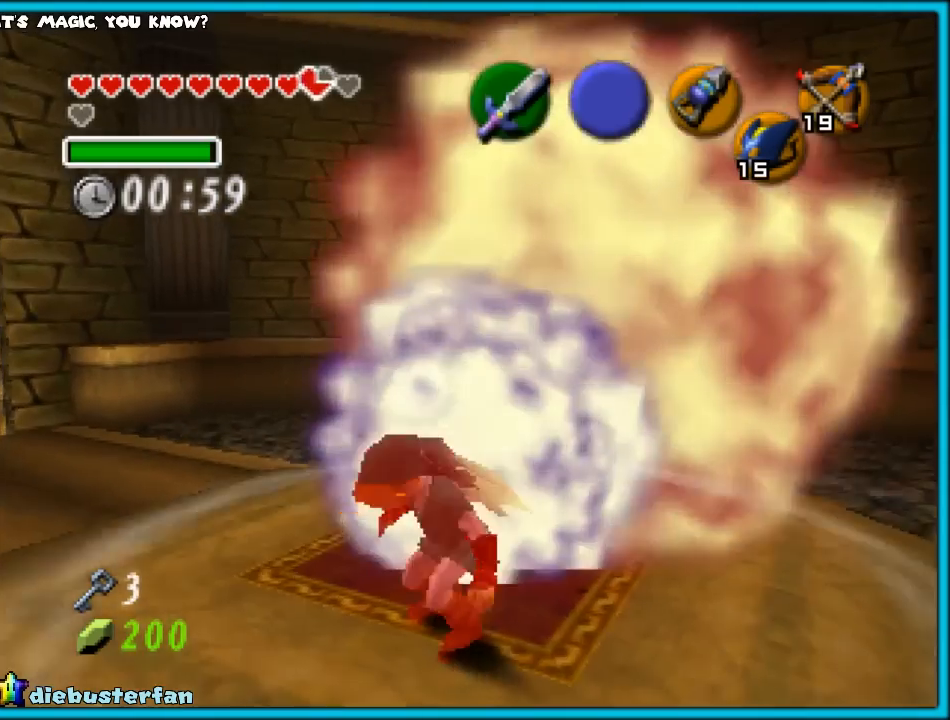
{"buttons": [], "left_stick": "up", "events": [[167, "left_stick", "center"], [467, "left_stick", "up"]]}
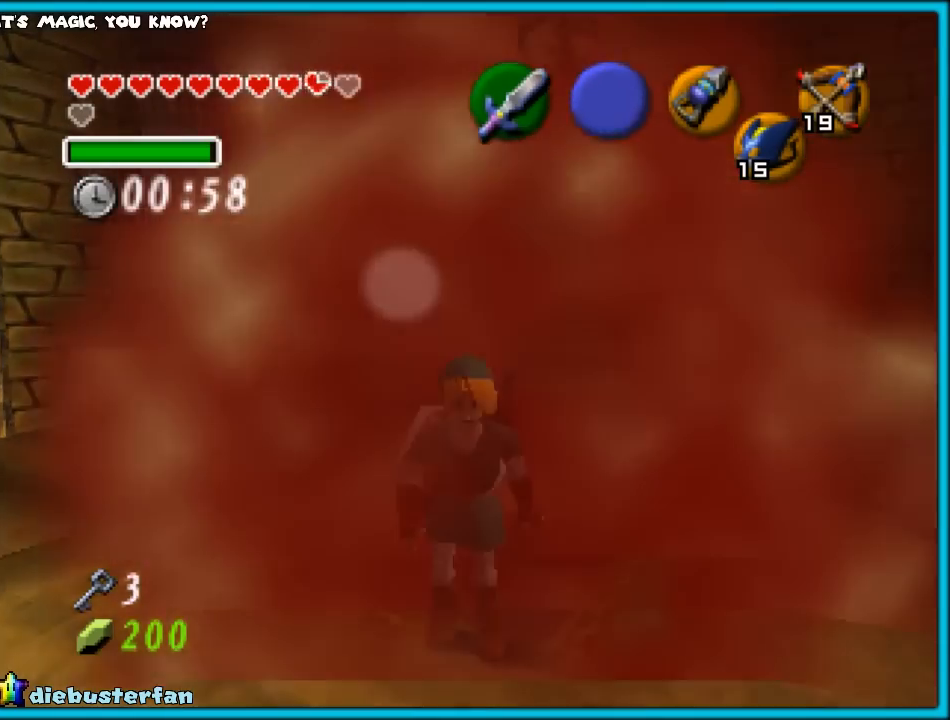
{"buttons": [], "left_stick": "up", "events": [[17, "C_DOWN", "down"], [100, "left_stick", "center"], [167, "C_DOWN", "up"], [283, "left_stick", "up"]]}
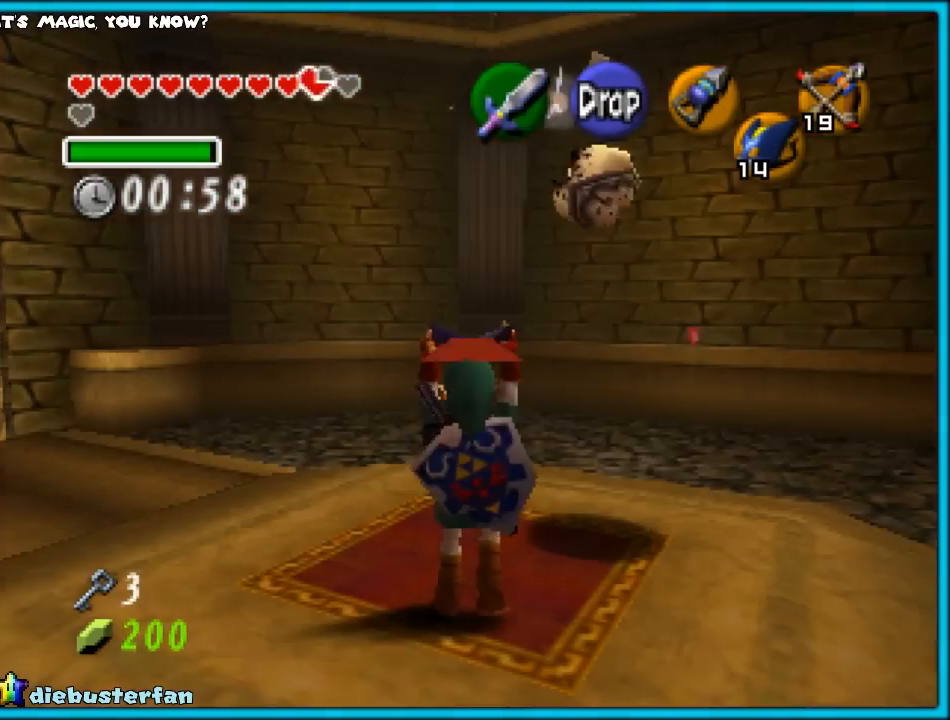
{"buttons": [], "left_stick": "center", "events": [[183, "left_stick", "center"], [333, "R1", "down"], [433, "R1", "up"]]}
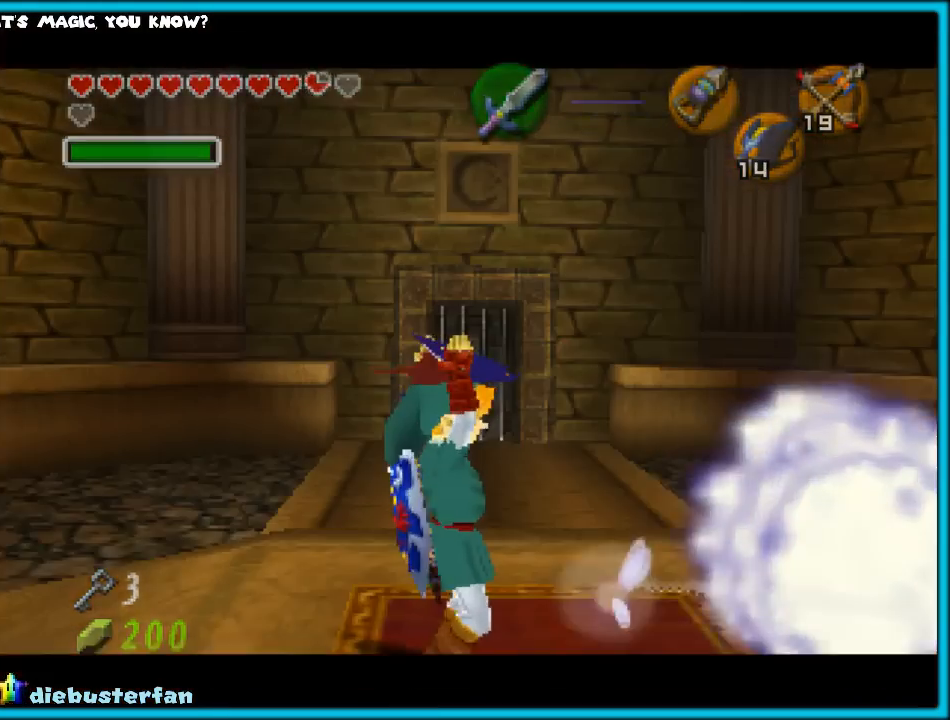
{"buttons": [], "left_stick": "center", "events": []}
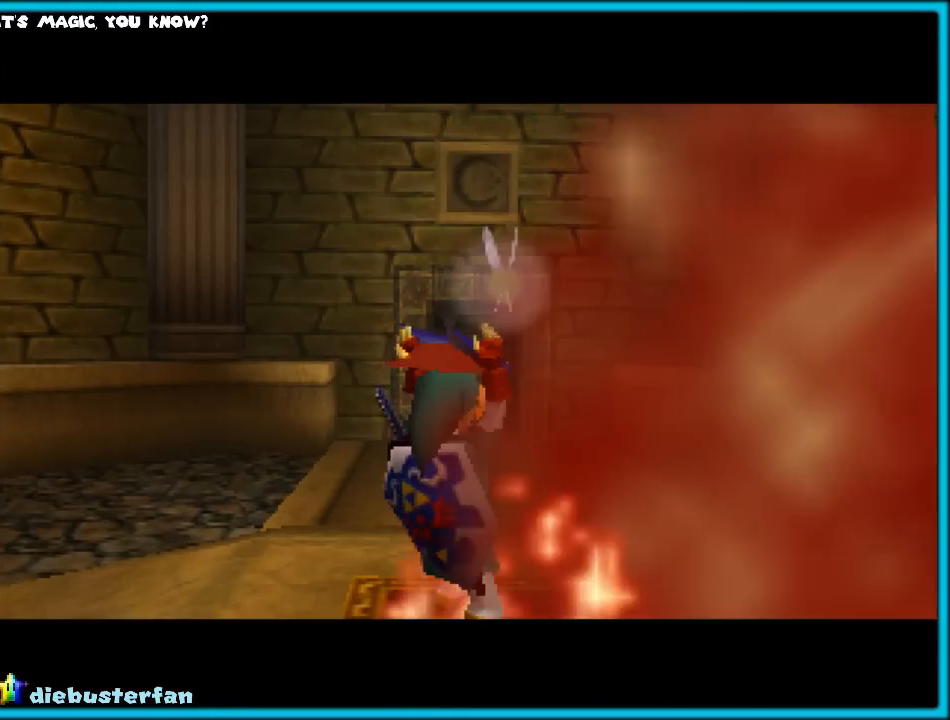
{"buttons": [], "left_stick": "center", "events": []}
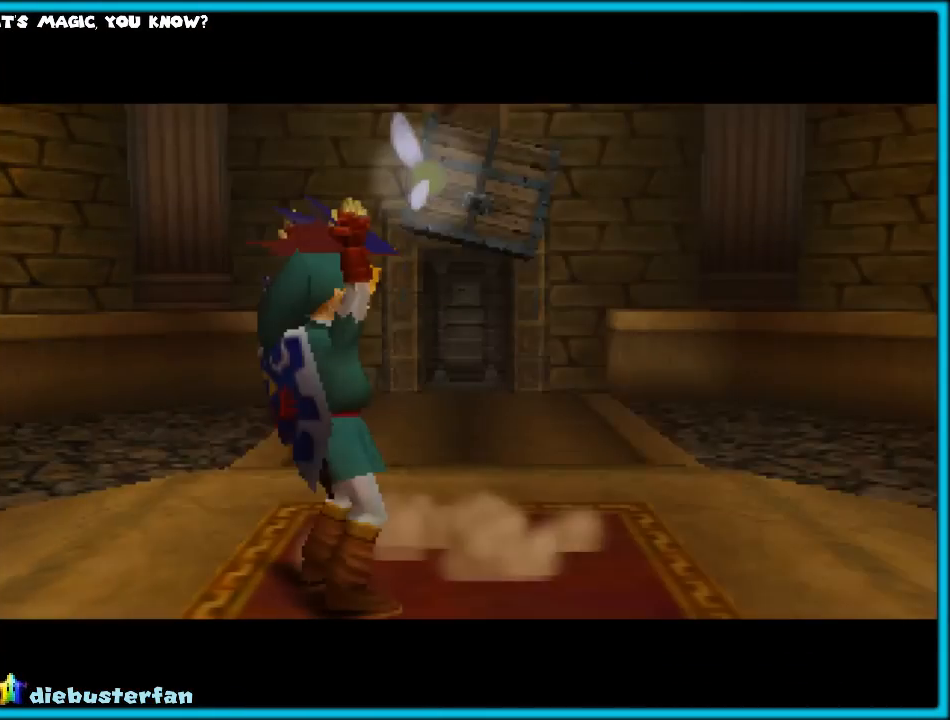
{"buttons": [], "left_stick": "center", "events": []}
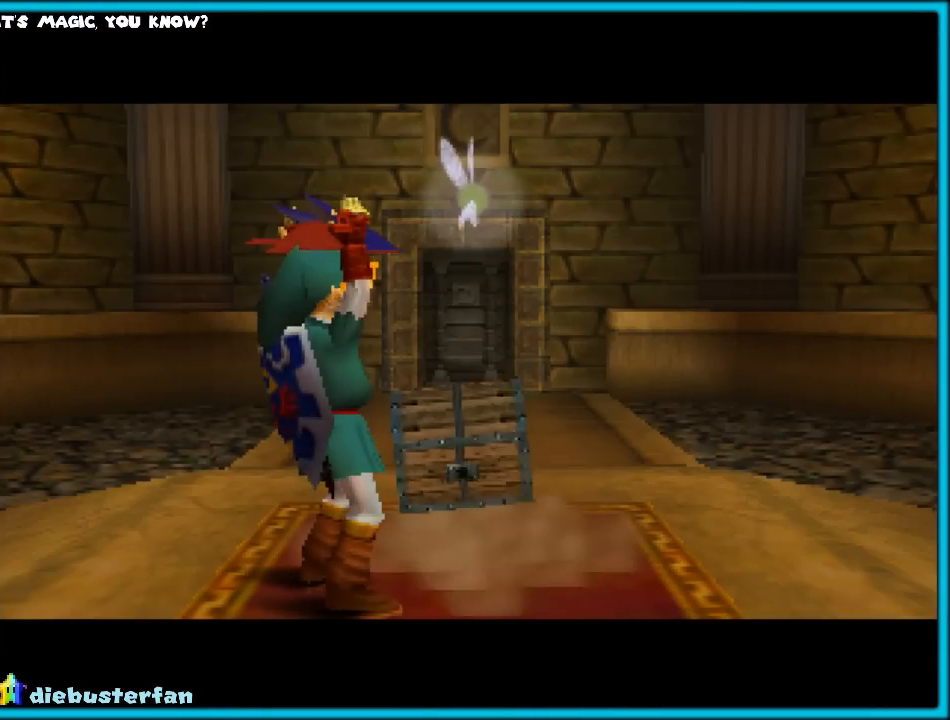
{"buttons": [], "left_stick": "down", "events": [[333, "left_stick", "down"]]}
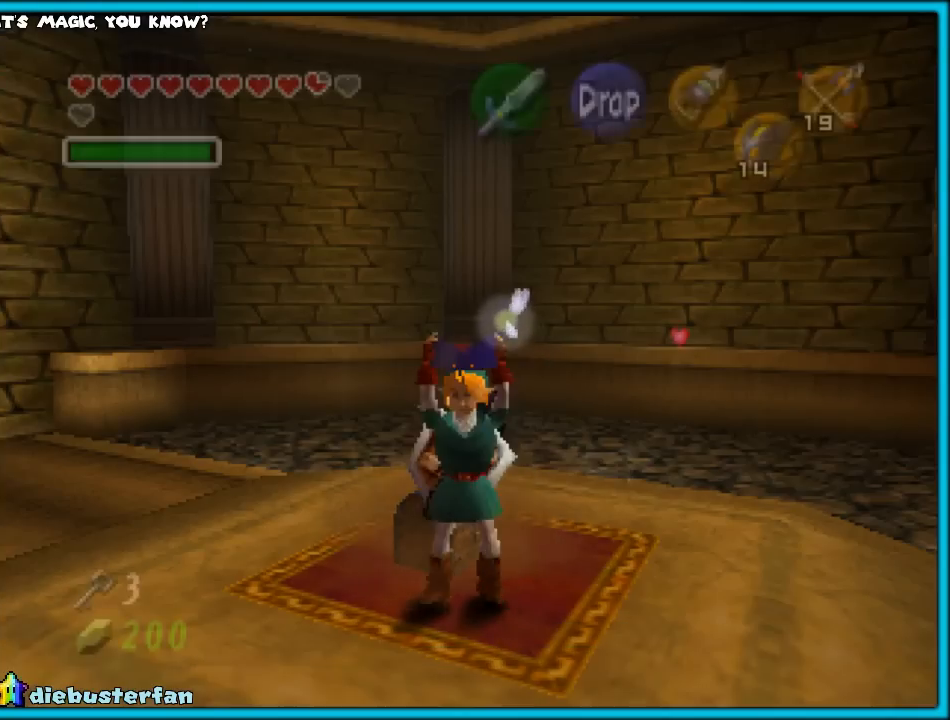
{"buttons": [], "left_stick": "up", "events": [[67, "left_stick", "center"], [267, "left_stick", "up"]]}
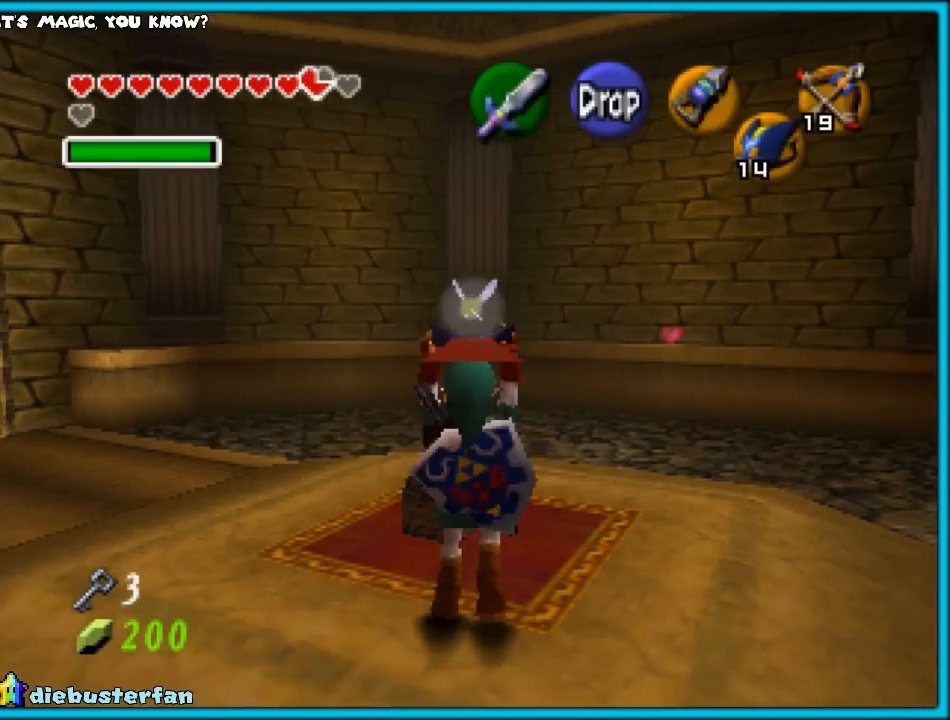
{"buttons": [], "left_stick": "up", "events": [[133, "left_stick", "center"], [500, "left_stick", "up"]]}
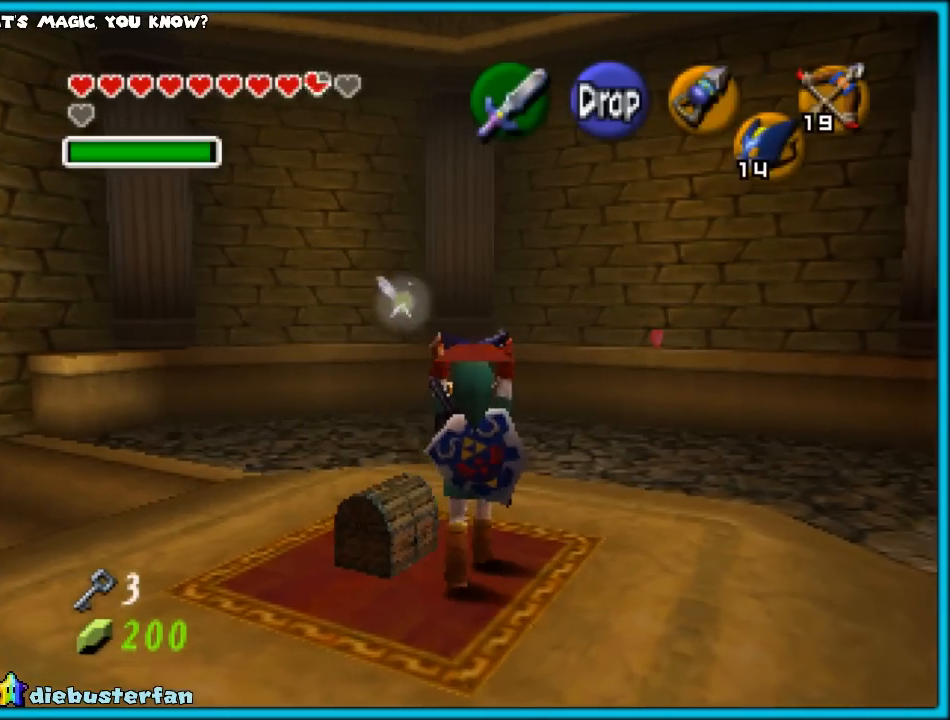
{"buttons": [], "left_stick": "center", "events": [[150, "left_stick", "center"], [317, "Z", "down"], [433, "Z", "up"]]}
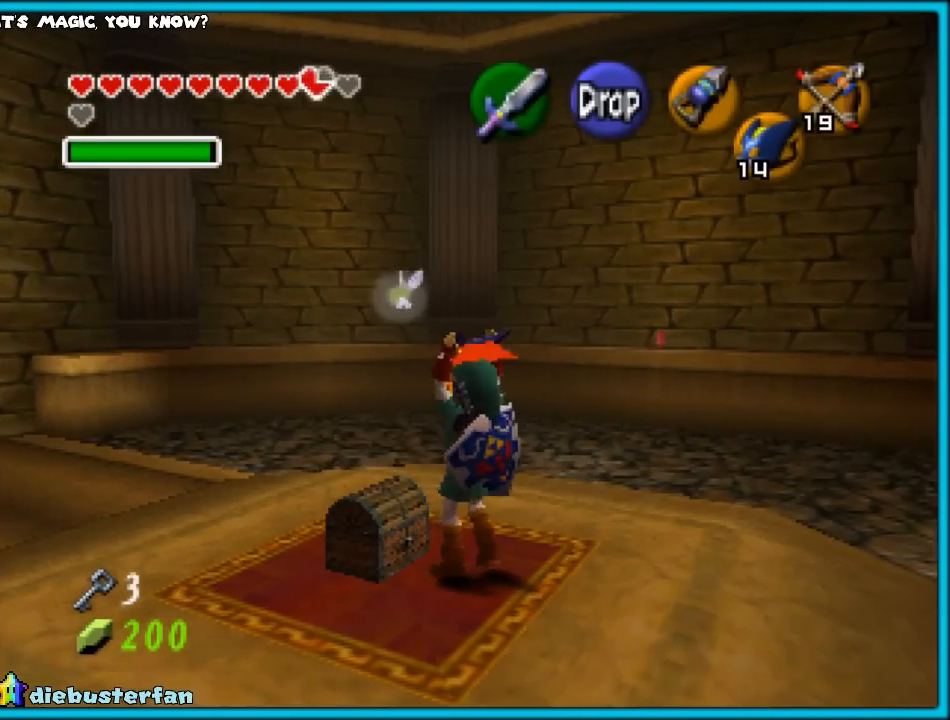
{"buttons": [], "left_stick": "up", "events": [[433, "left_stick", "up"]]}
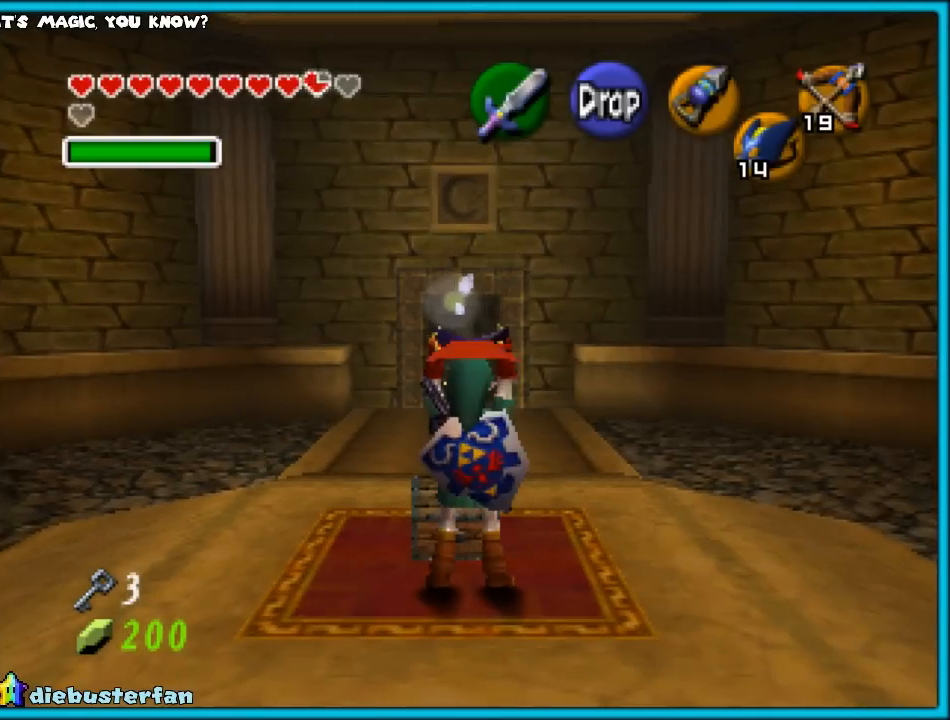
{"buttons": ["Z"], "left_stick": "center", "events": [[17, "left_stick", "center"], [300, "Z", "down"]]}
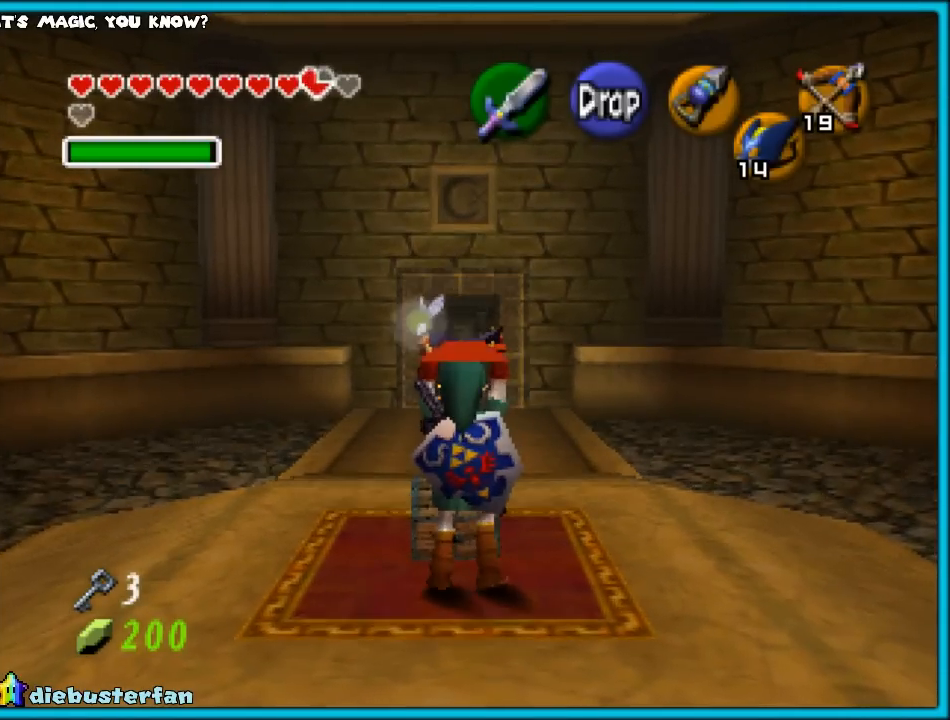
{"buttons": ["R1", "Z"], "left_stick": "center", "events": [[333, "R1", "down"], [417, "A", "down"], [483, "A", "up"]]}